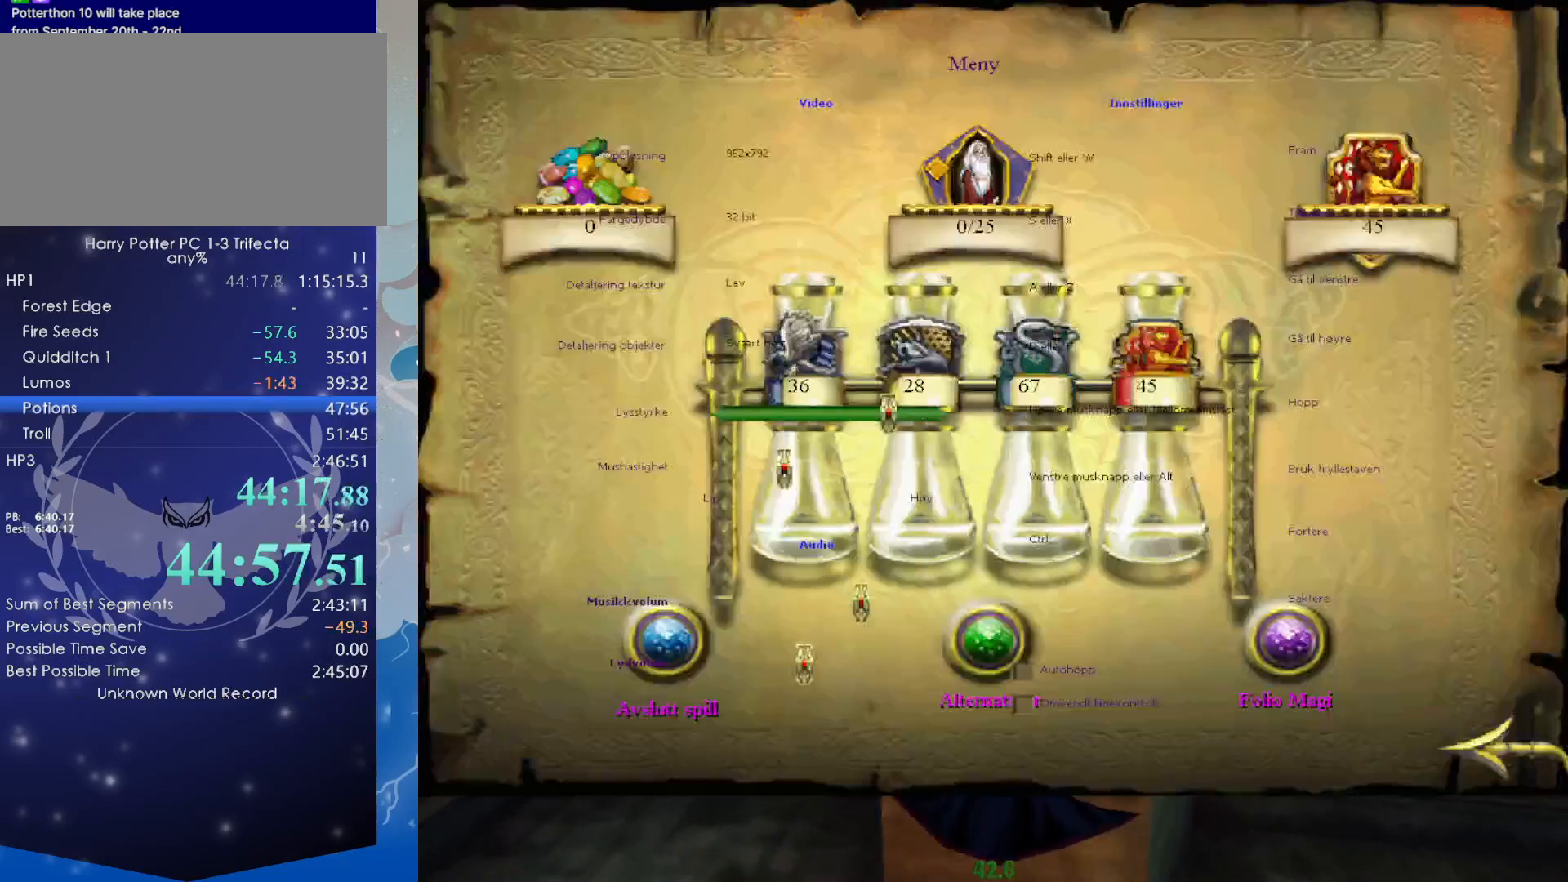
Gameplay with keyboard and mouse; each line is a JSON object with the keys and mouse buttons held at the frame after it. "events" lists presses ("down") and releases ("up") of "a", "alt", "ctrl", "d", "e", "escape", "f", "f1", "left", "q", "right", "s", "shift", "space", "super", "tab", "w", "x", "z", "mouse_left" and "mouse_right" between this image and that frame as [ms after this image, input, new state], when the widget could be followed in between. "mouse_left", "mouse_right" = the "left", "right" buttons of the "mouse" list. No other keys are recorded. Mouse movement is not recorded.
{"keys": [], "mouse": [], "events": [[50, "f1", "up"]]}
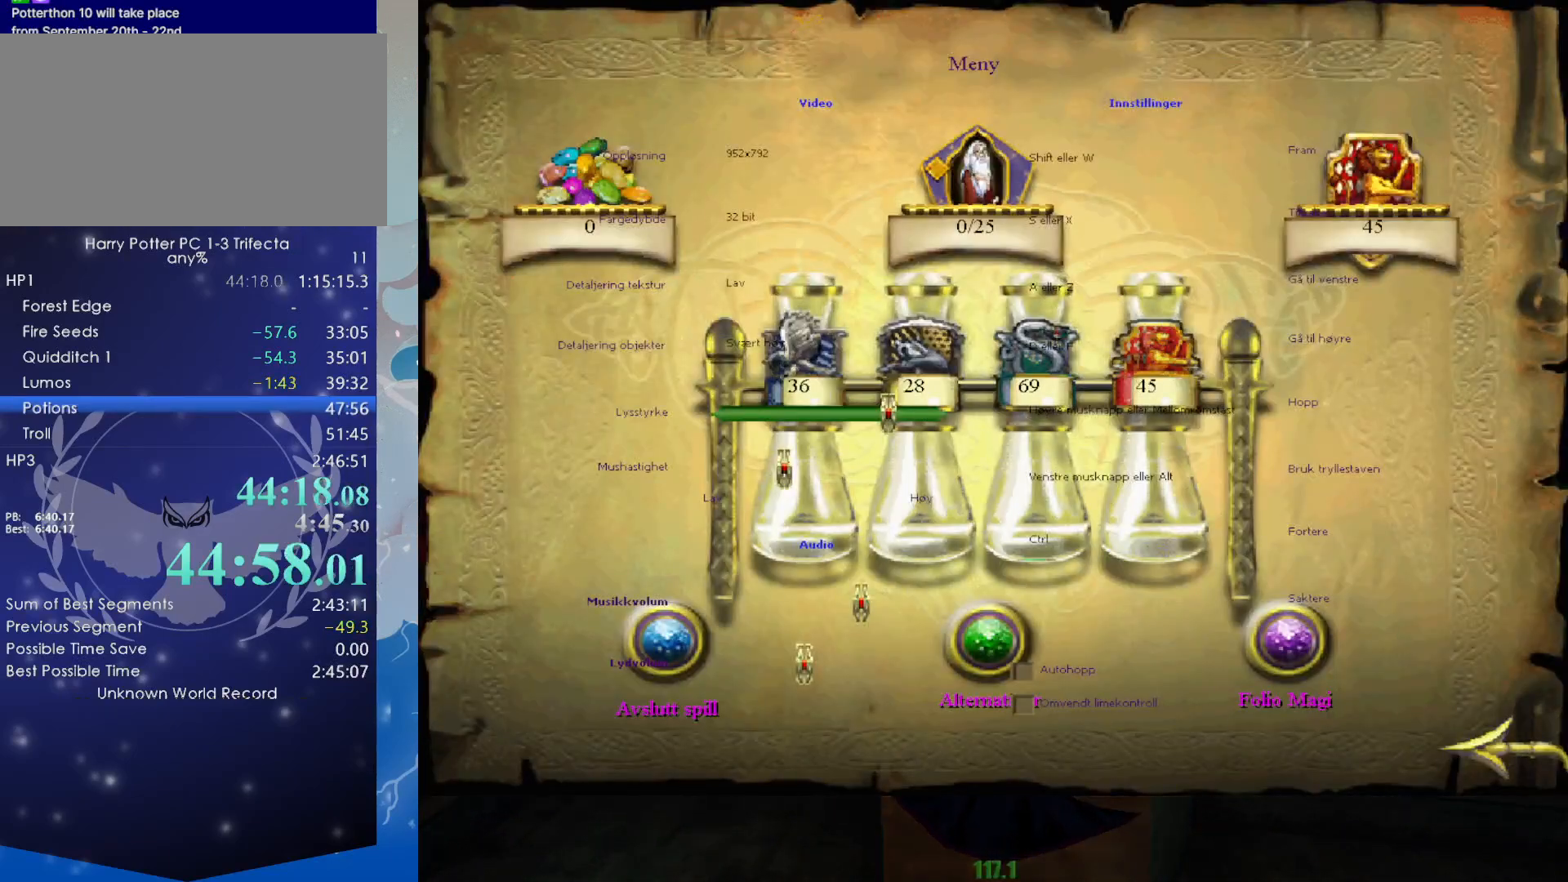
{"keys": [], "mouse": [], "events": []}
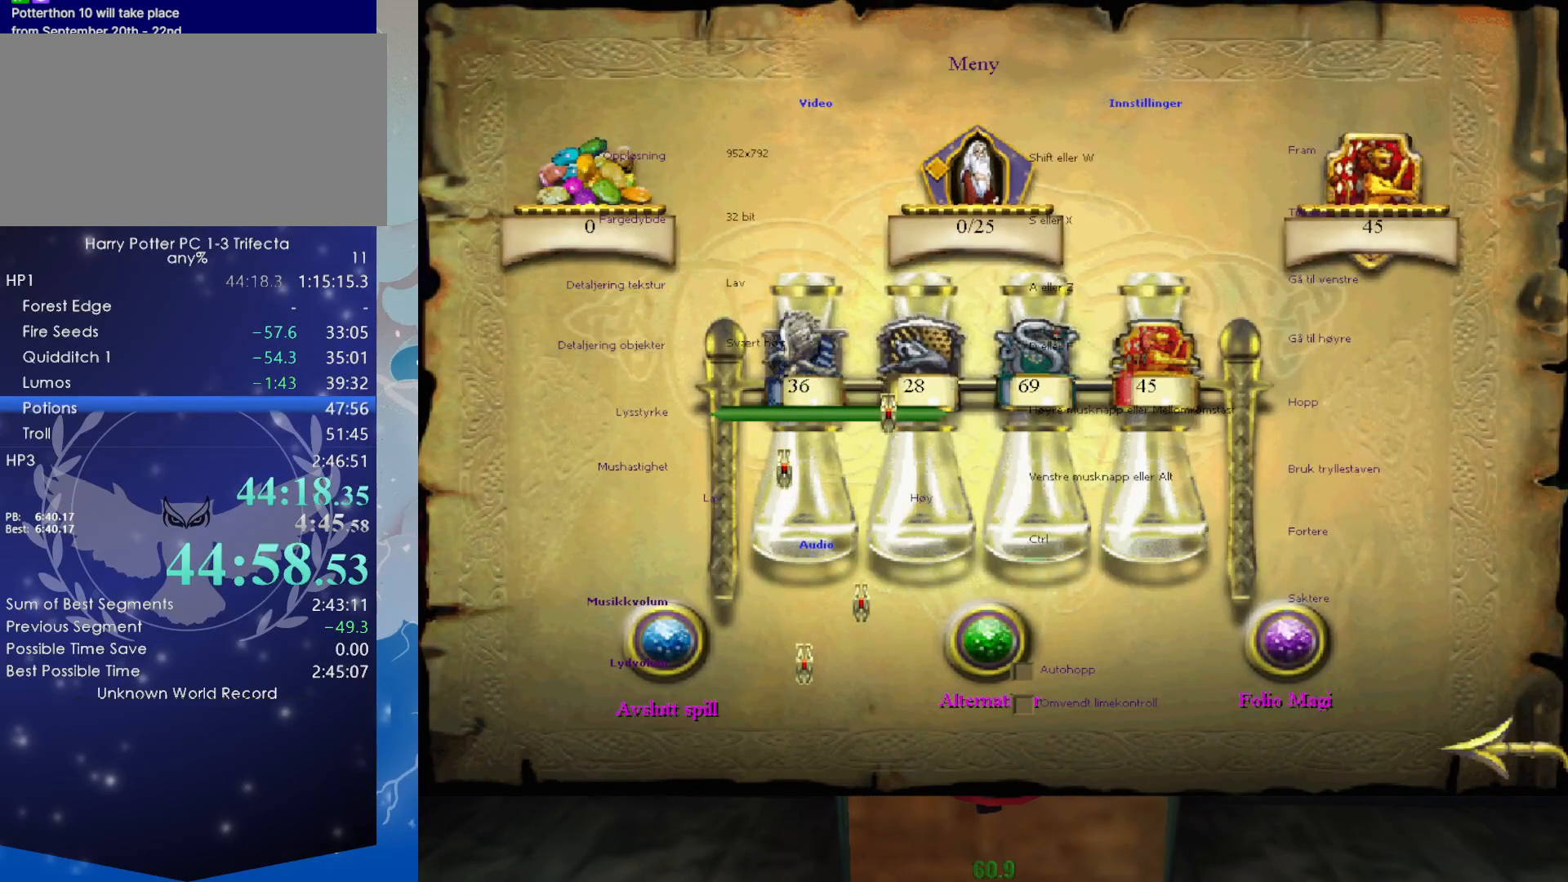
{"keys": [], "mouse": [], "events": []}
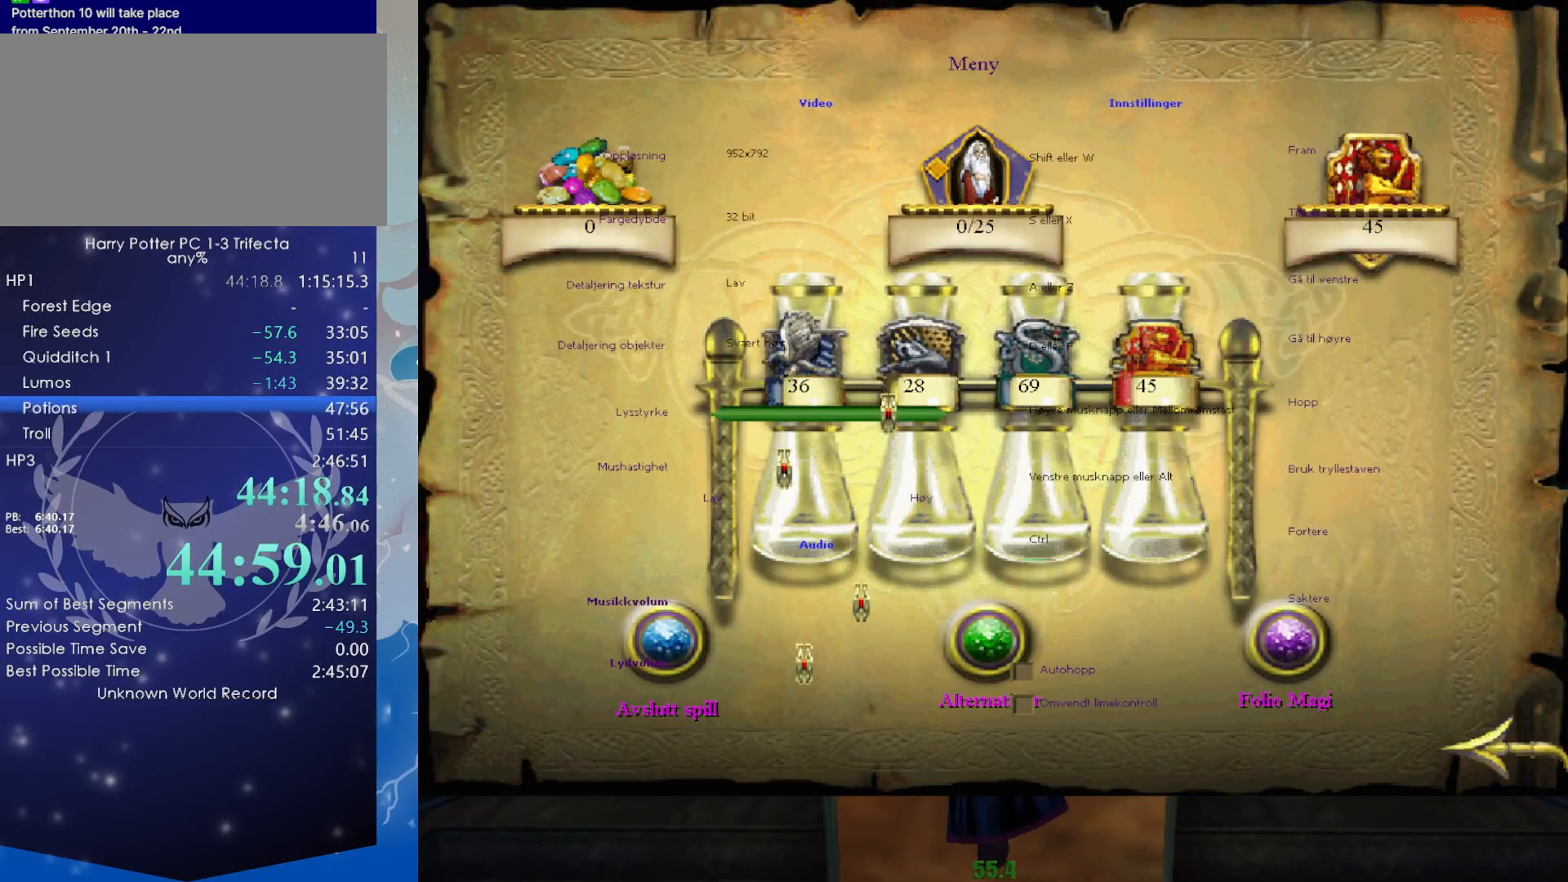
{"keys": [], "mouse": [], "events": [[34, "mouse_left", "down"], [134, "mouse_left", "up"], [234, "escape", "down"], [367, "escape", "up"]]}
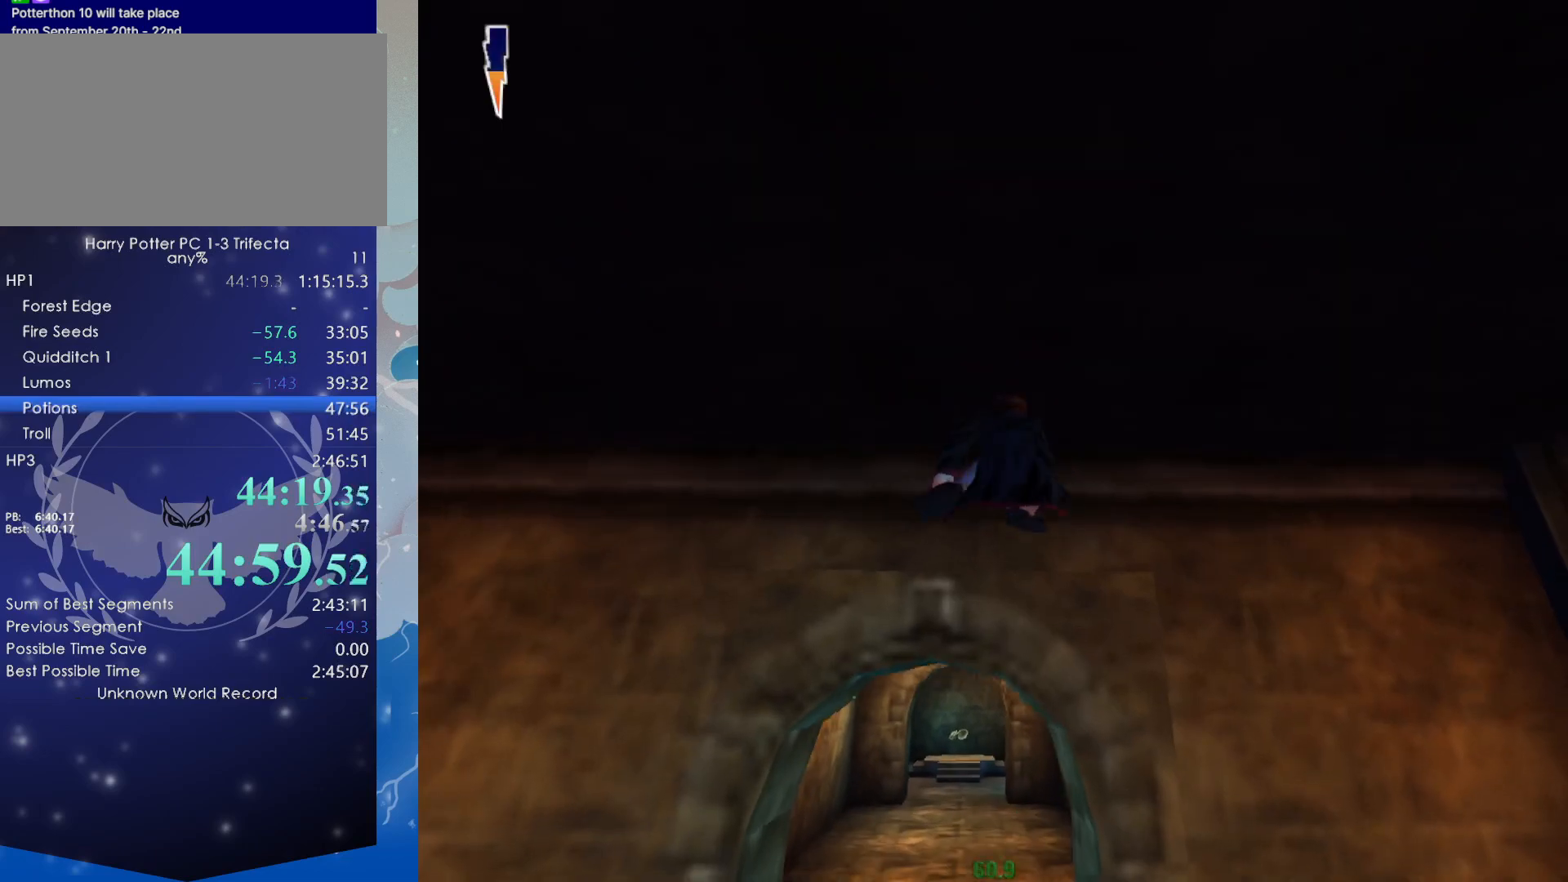
{"keys": ["a", "shift", "w"], "mouse": [], "events": [[17, "w", "down"], [200, "a", "down"], [200, "shift", "down"], [284, "a", "up"], [484, "a", "down"]]}
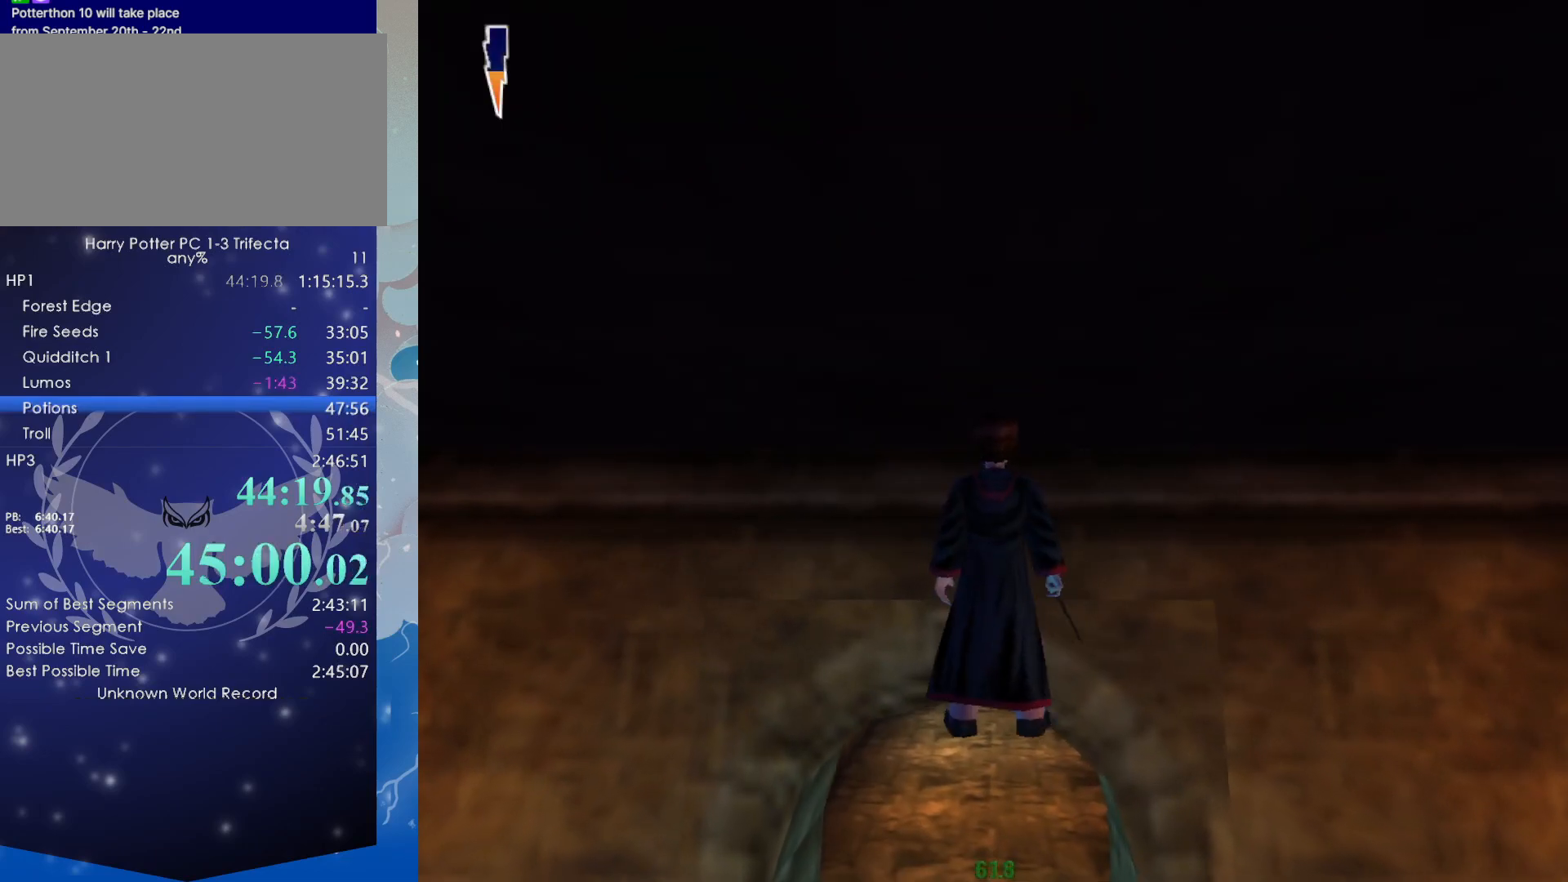
{"keys": ["shift", "w"], "mouse": [], "events": [[117, "a", "up"]]}
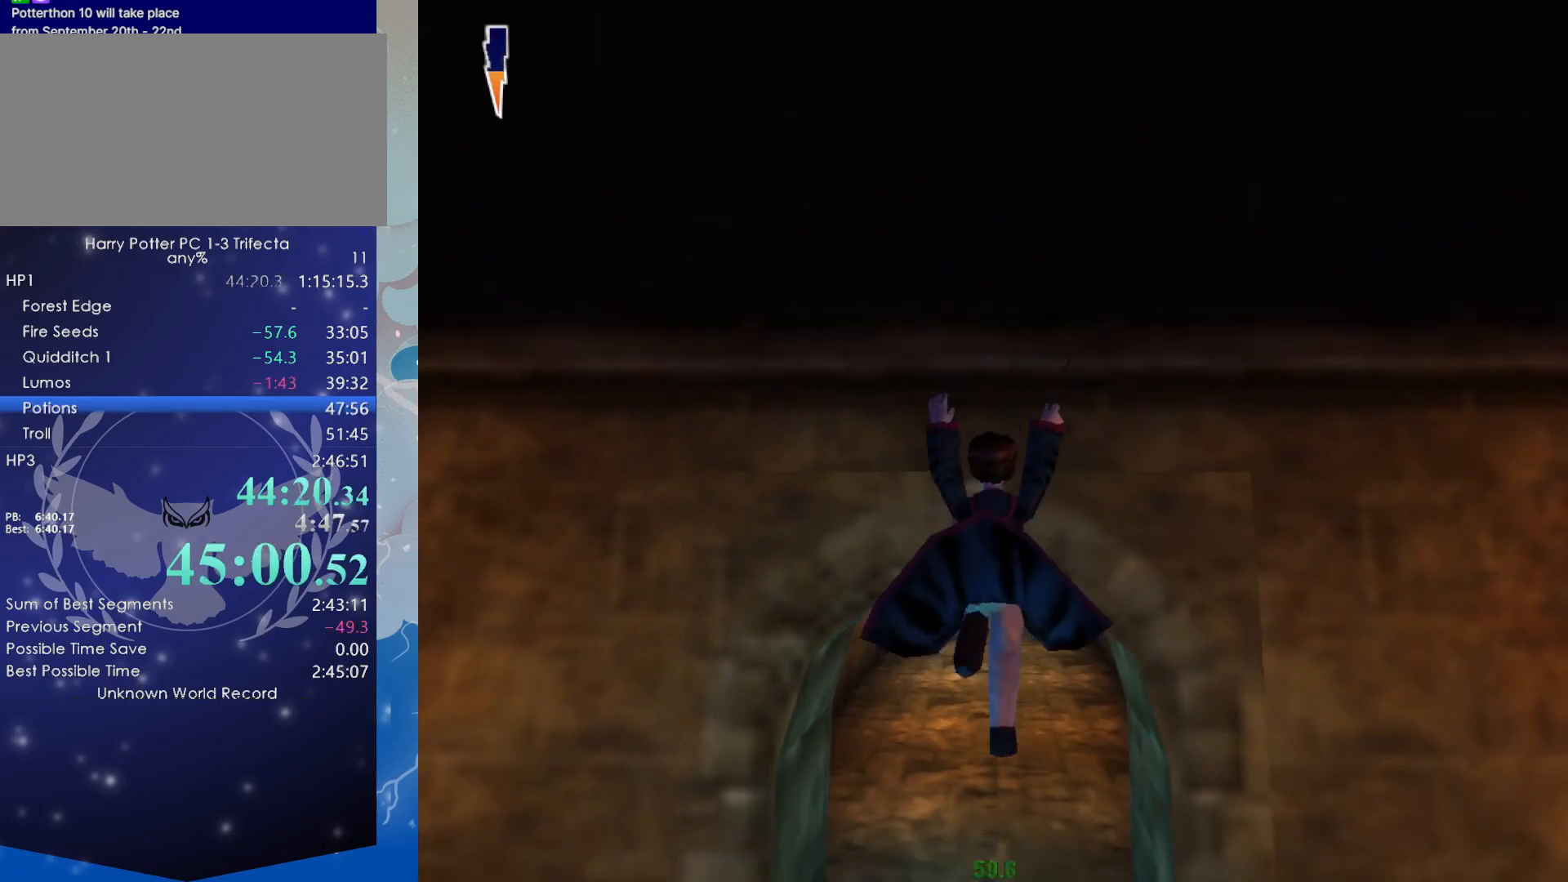
{"keys": ["shift", "w"], "mouse": [], "events": []}
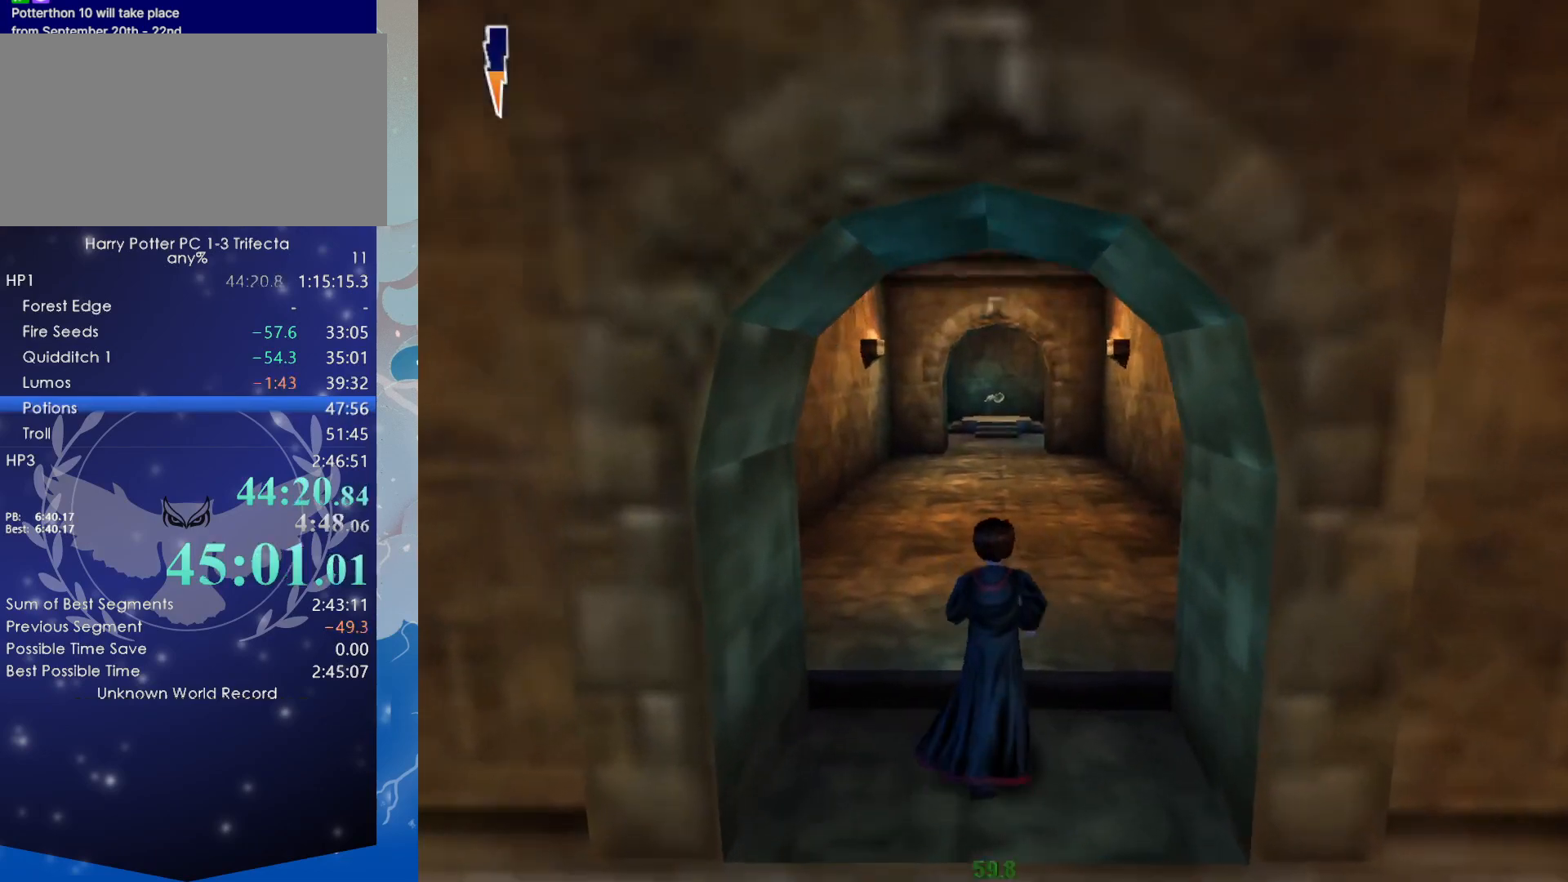
{"keys": ["shift", "w"], "mouse": [], "events": [[150, "space", "down"], [250, "space", "up"]]}
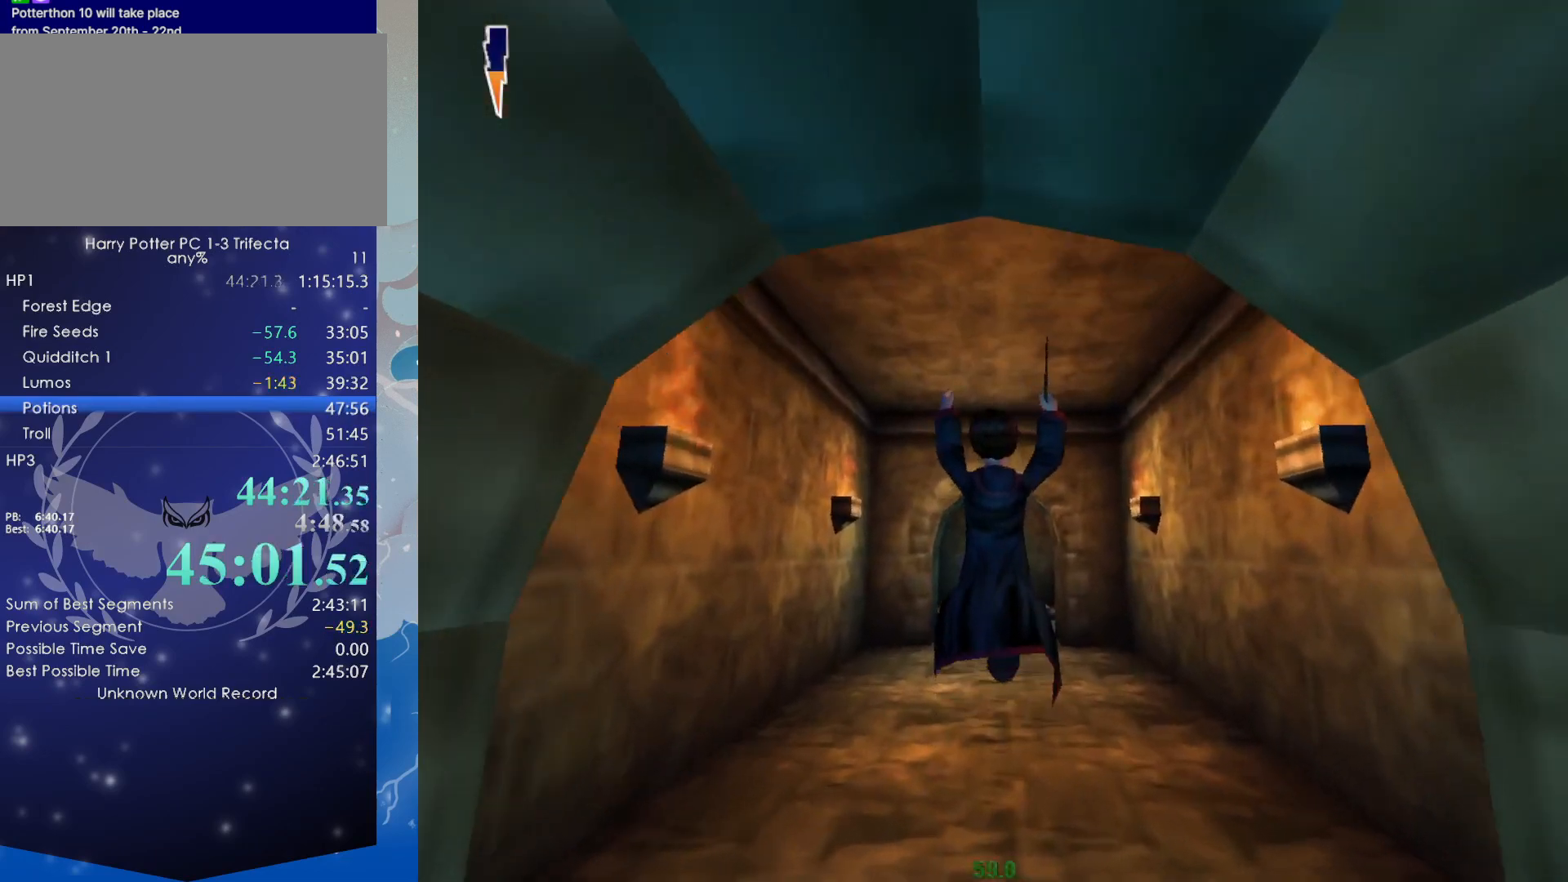
{"keys": ["shift", "w"], "mouse": [], "events": [[267, "mouse_right", "down"], [300, "space", "down"], [350, "mouse_right", "up"], [350, "space", "up"], [450, "mouse_right", "down"], [450, "space", "down"], [500, "mouse_right", "up"], [500, "space", "up"]]}
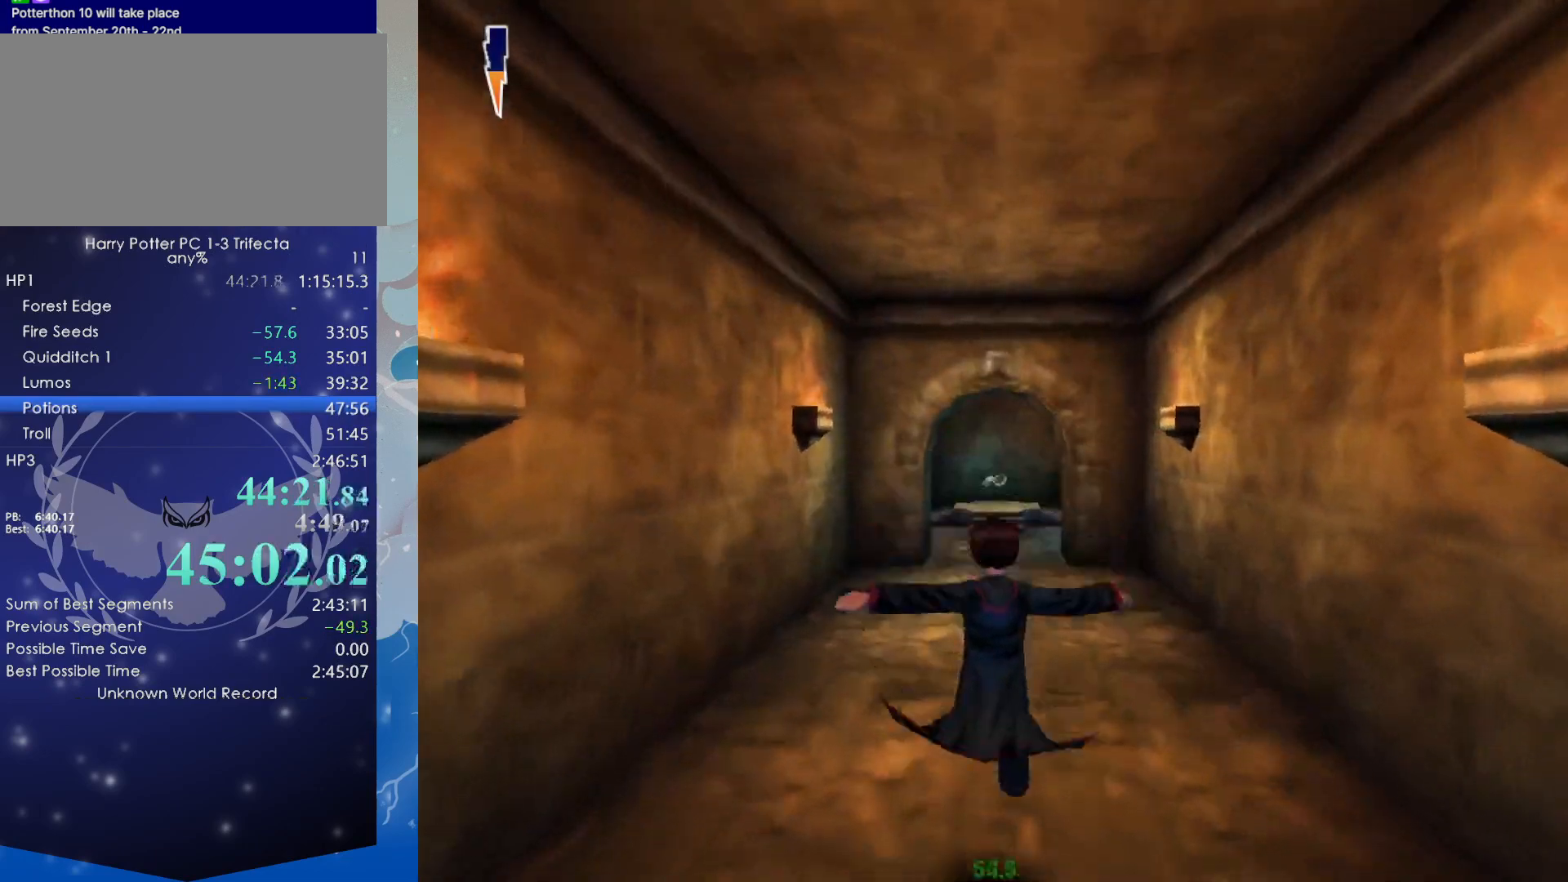
{"keys": ["shift", "w"], "mouse": ["right"], "events": [[84, "mouse_right", "down"], [84, "space", "down"], [134, "space", "up"], [184, "mouse_right", "up"], [234, "mouse_right", "down"], [234, "space", "down"], [284, "space", "up"], [317, "mouse_right", "up"], [317, "space", "down"], [417, "mouse_right", "down"], [417, "space", "up"]]}
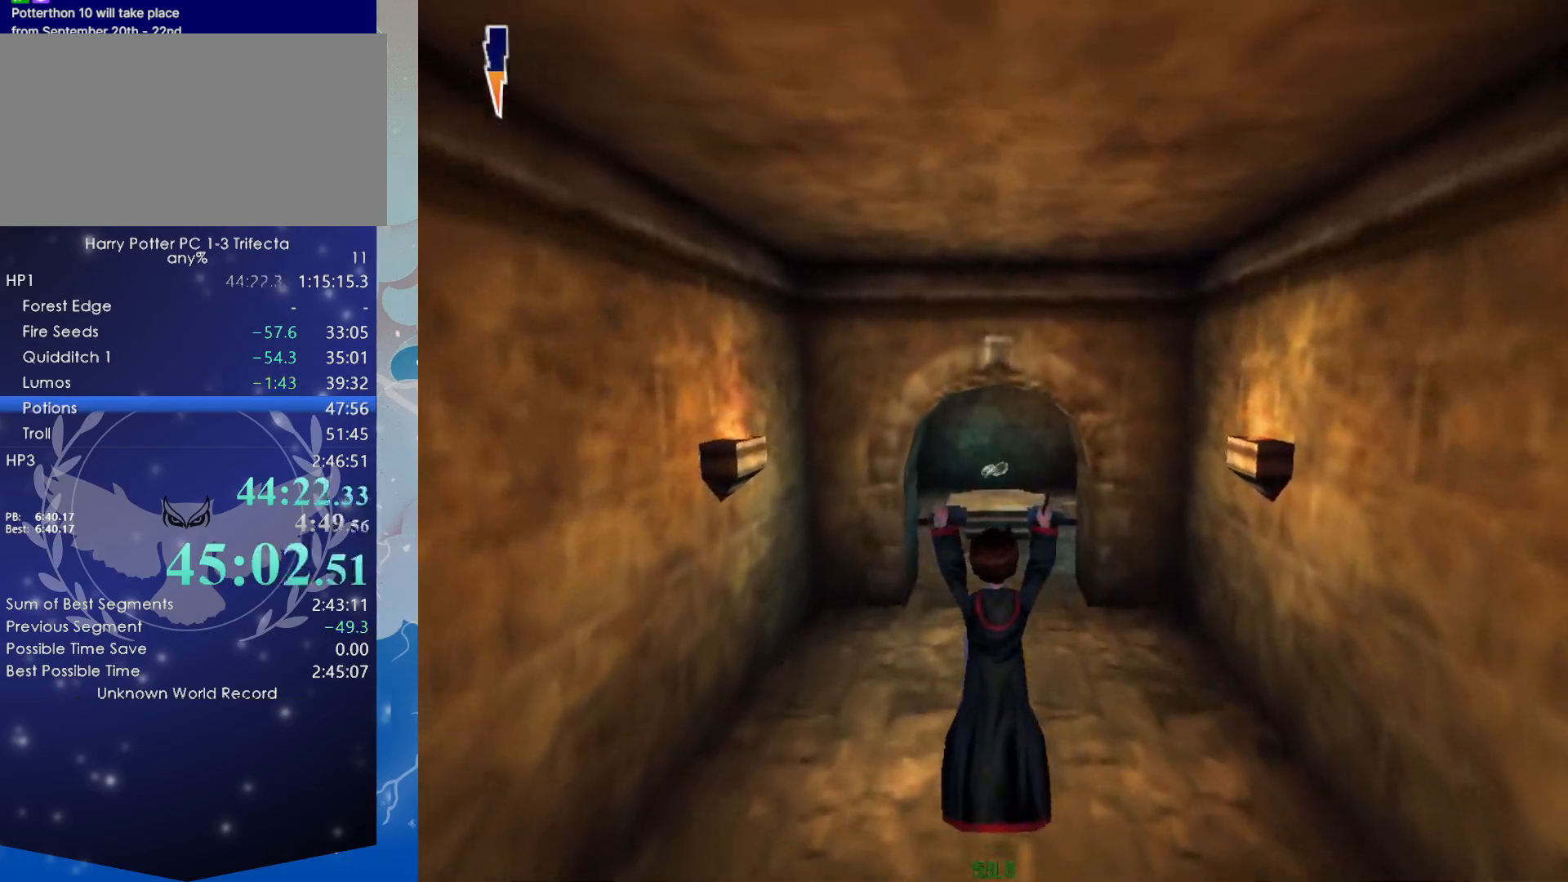
{"keys": ["shift", "w"], "mouse": ["right"], "events": [[17, "mouse_right", "up"], [17, "space", "down"], [50, "mouse_right", "down"], [50, "space", "up"], [100, "space", "down"], [150, "mouse_right", "up"], [200, "space", "up"], [250, "mouse_right", "down"], [250, "space", "down"], [334, "mouse_right", "up"], [334, "space", "up"], [384, "mouse_right", "down"]]}
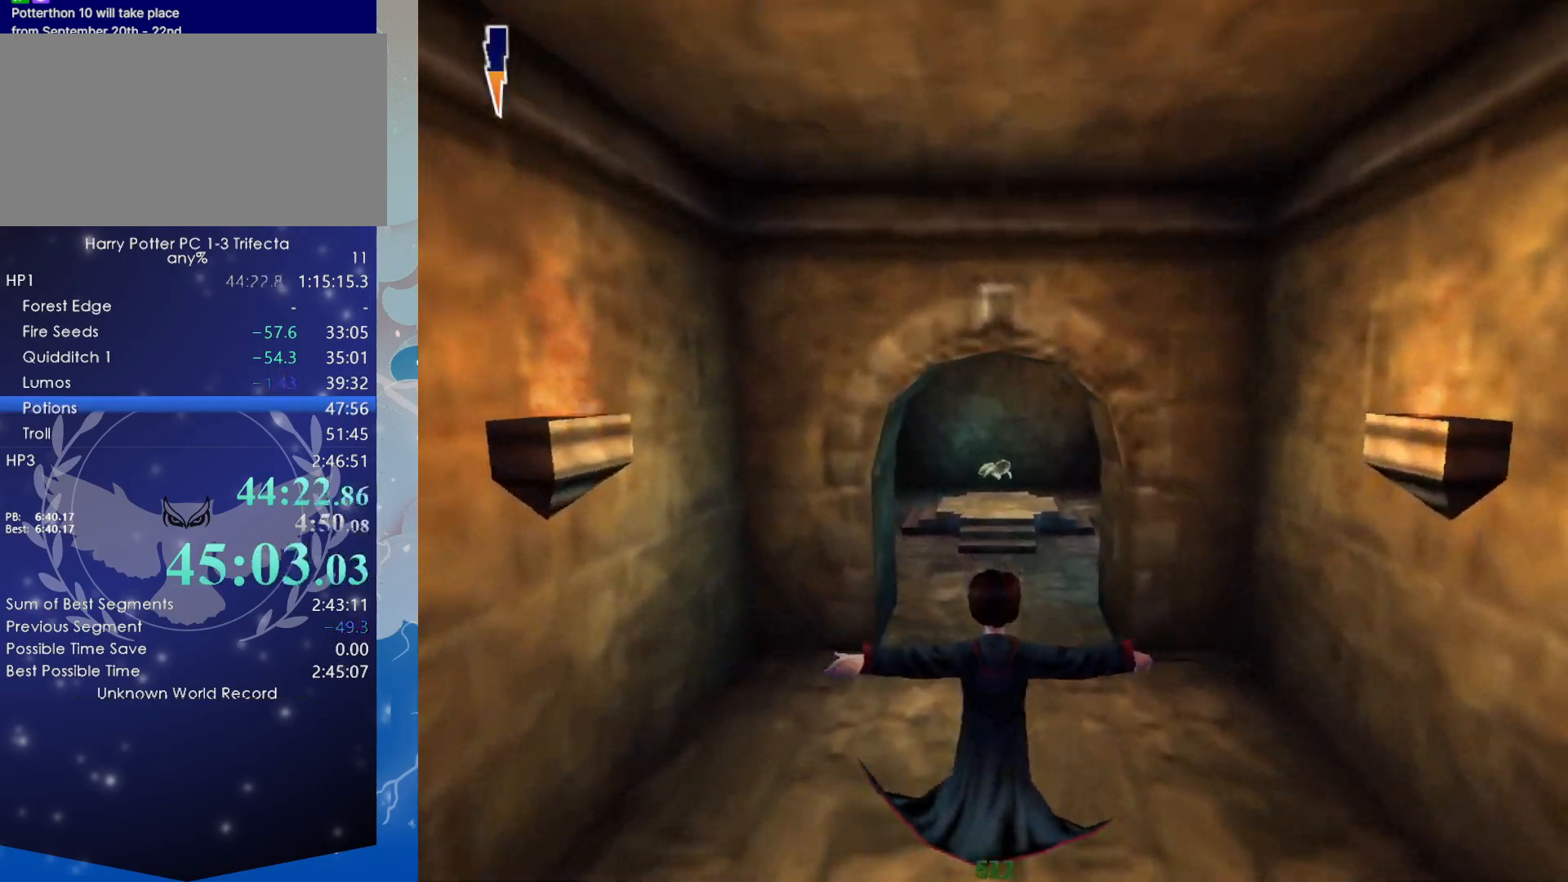
{"keys": ["shift", "w"], "mouse": [], "events": [[17, "mouse_right", "up"]]}
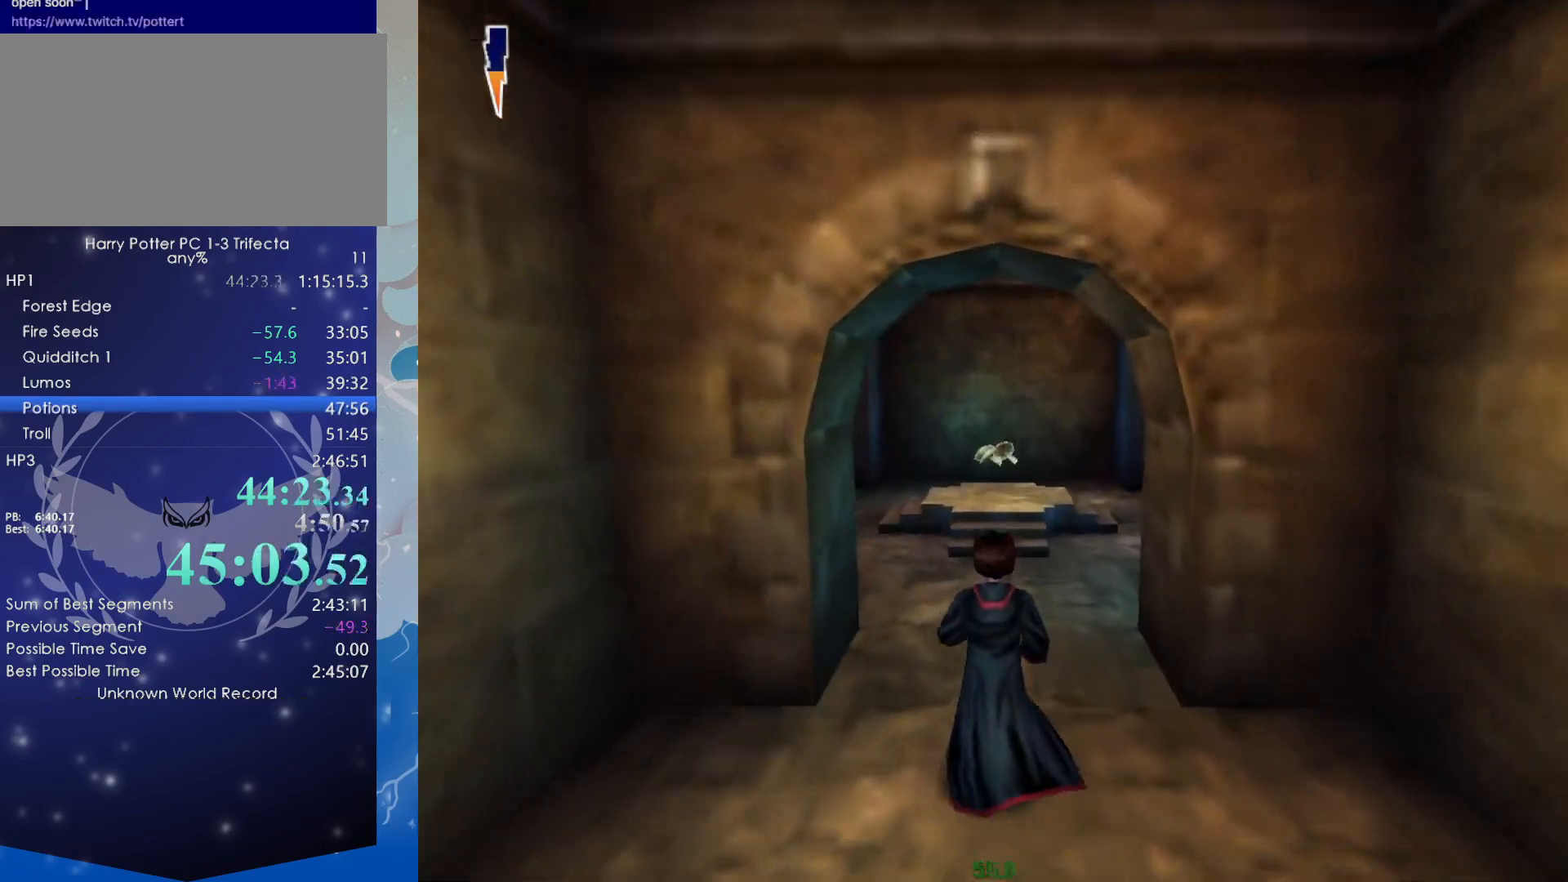
{"keys": ["shift", "w"], "mouse": ["right"], "events": [[467, "mouse_right", "down"]]}
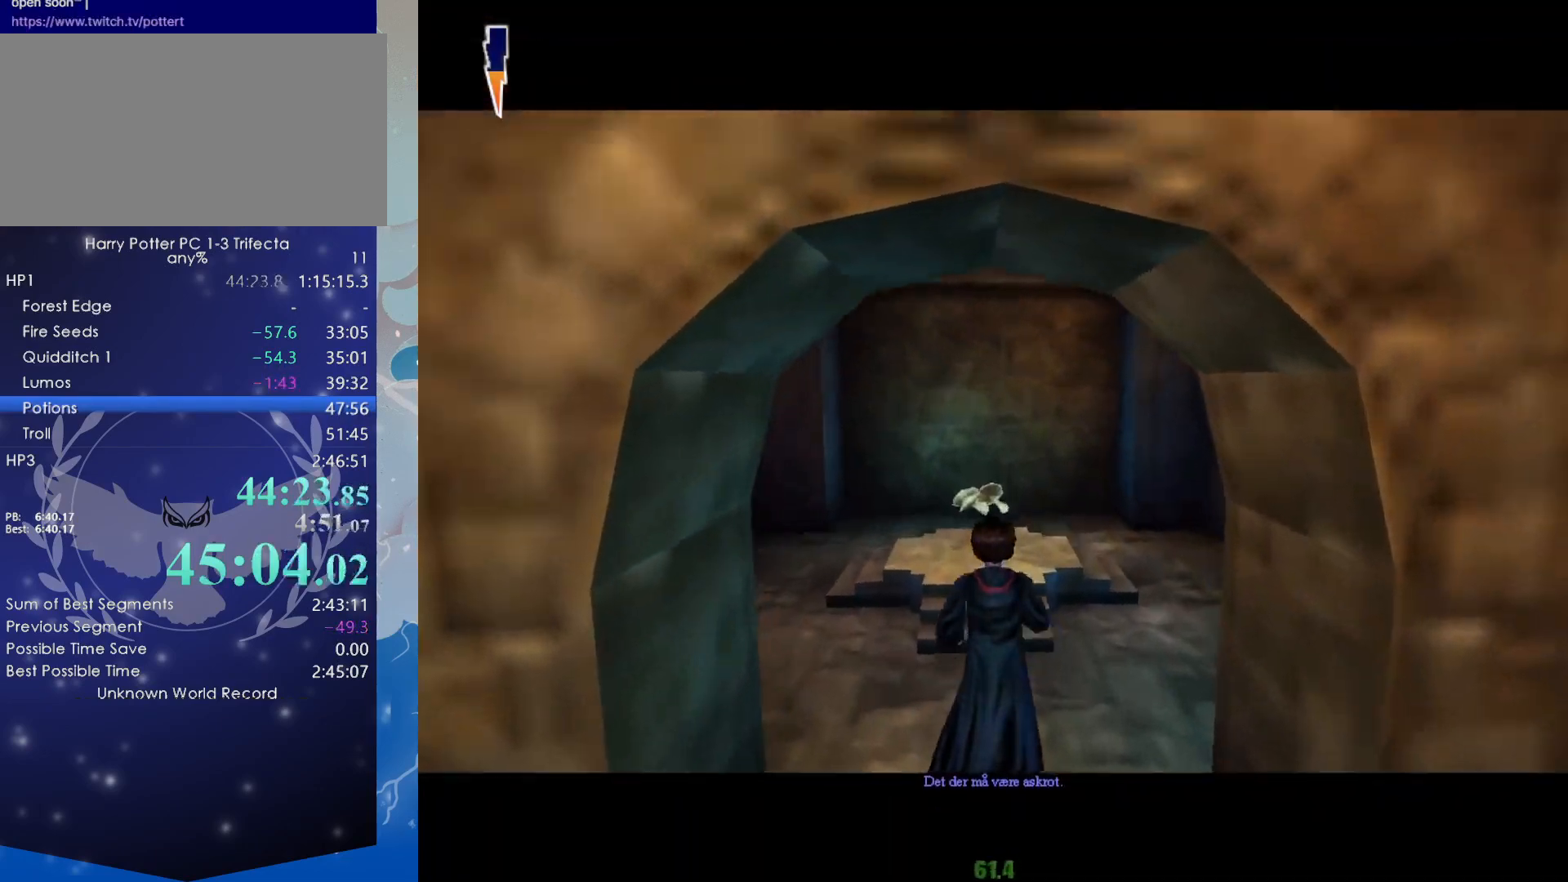
{"keys": ["shift", "w"], "mouse": ["right"], "events": []}
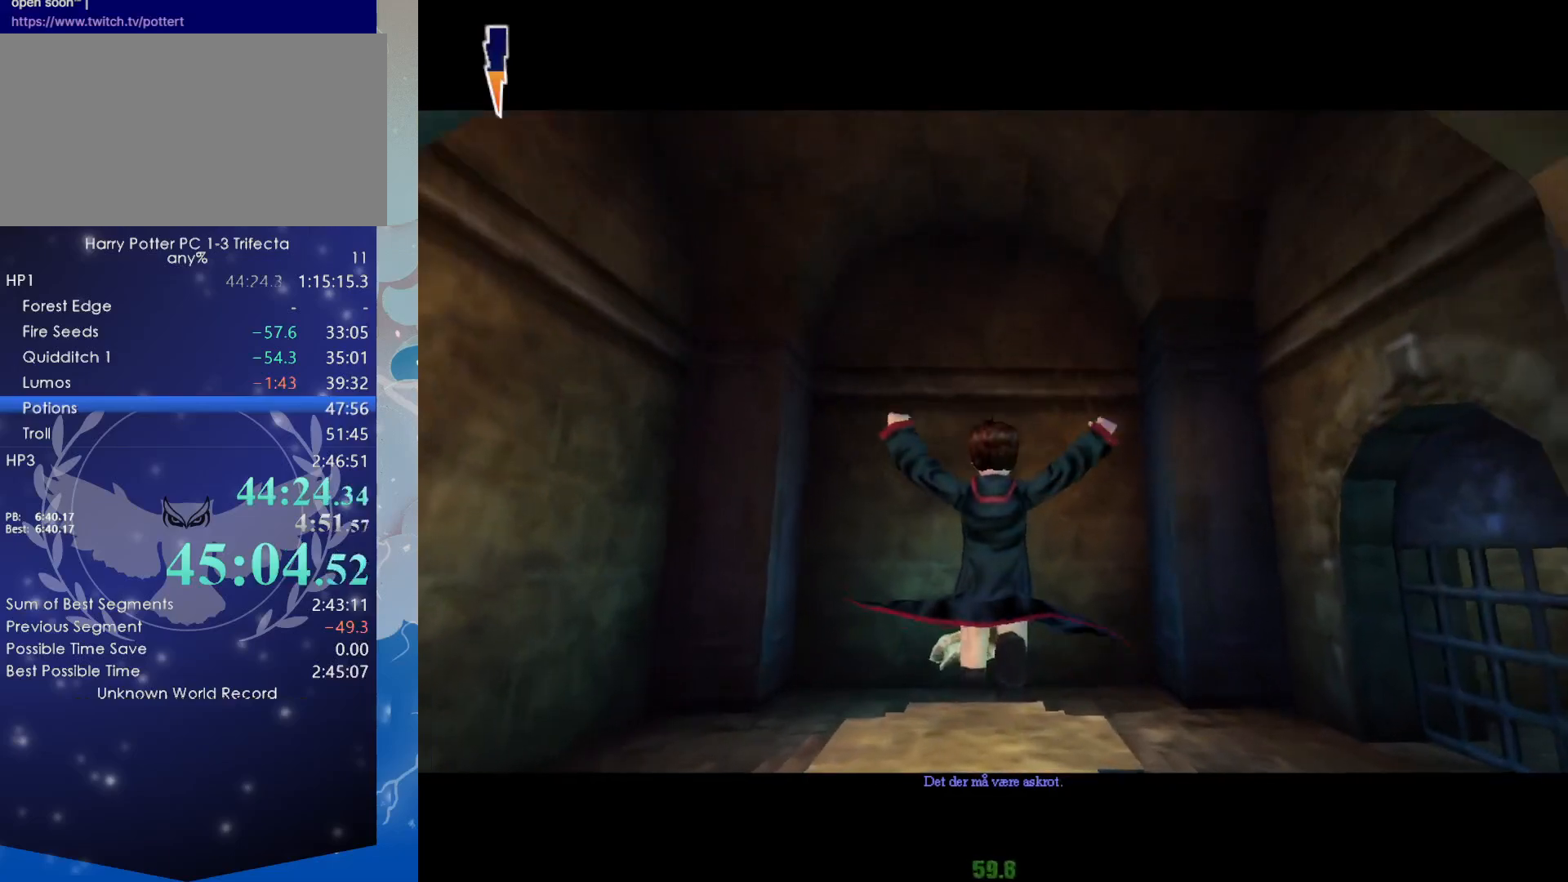
{"keys": ["d", "f"], "mouse": ["right"], "events": [[300, "d", "down"], [300, "f", "down"], [400, "shift", "up"], [400, "w", "up"]]}
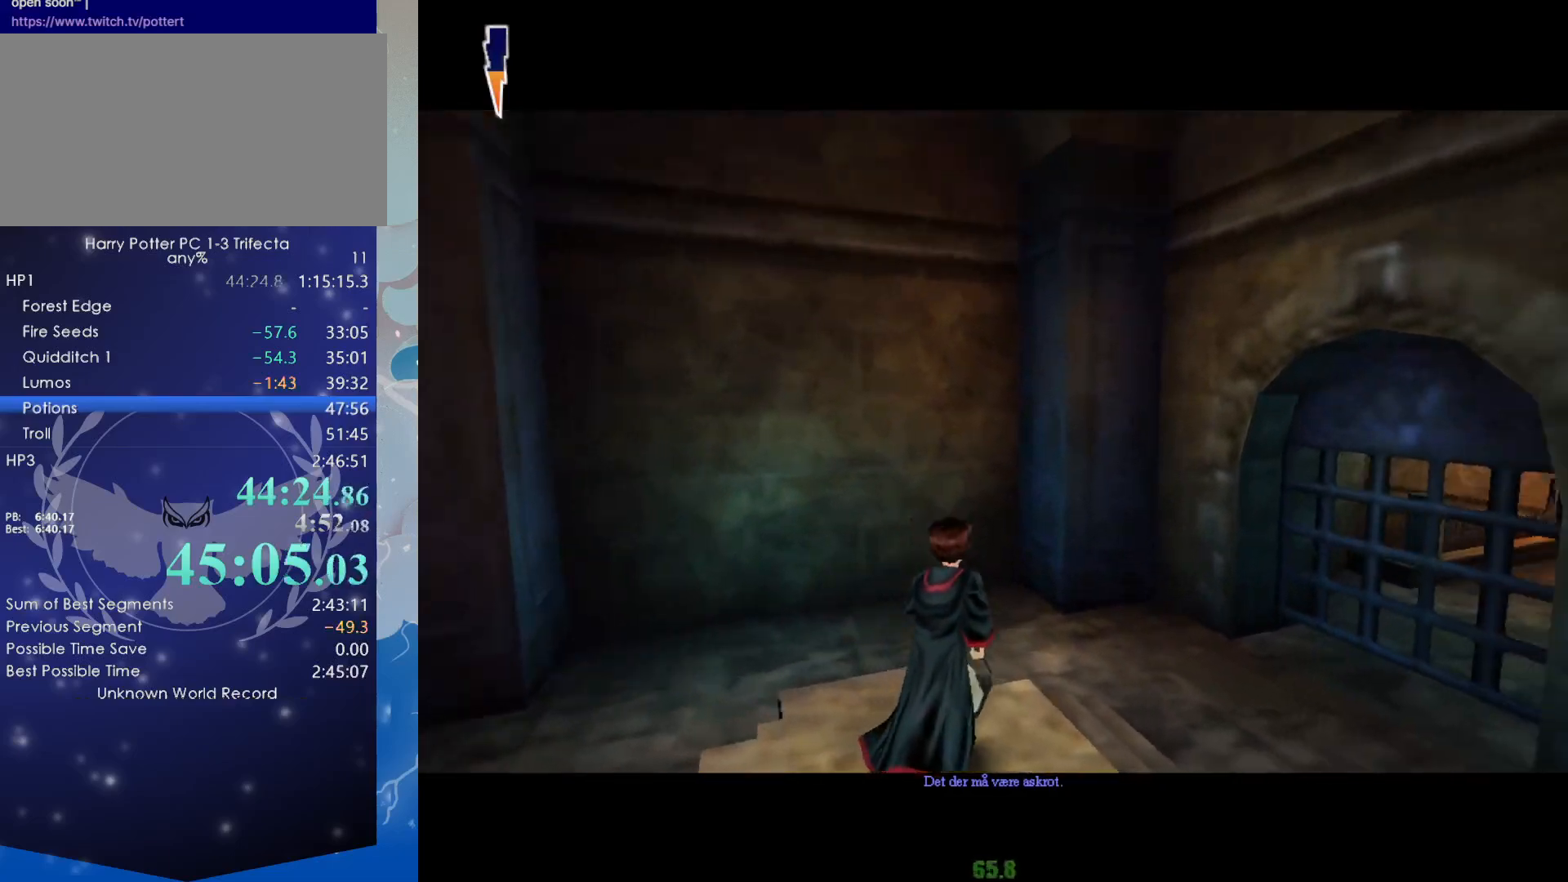
{"keys": ["shift", "w"], "mouse": [], "events": [[34, "shift", "down"], [34, "w", "down"], [84, "mouse_right", "up"], [367, "d", "up"], [417, "f", "up"]]}
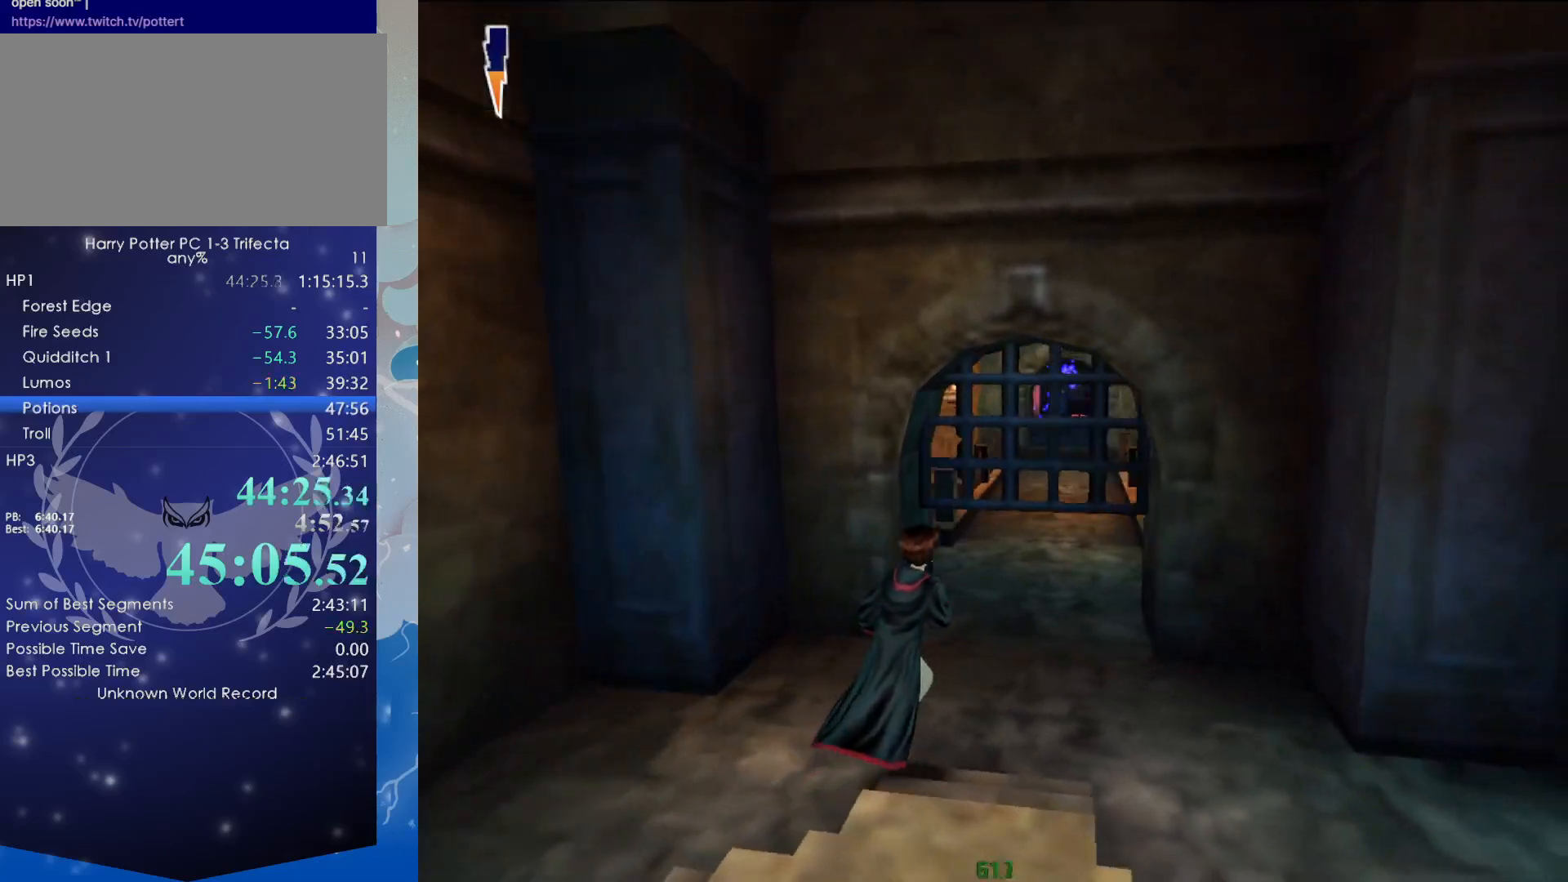
{"keys": ["shift", "w"], "mouse": [], "events": []}
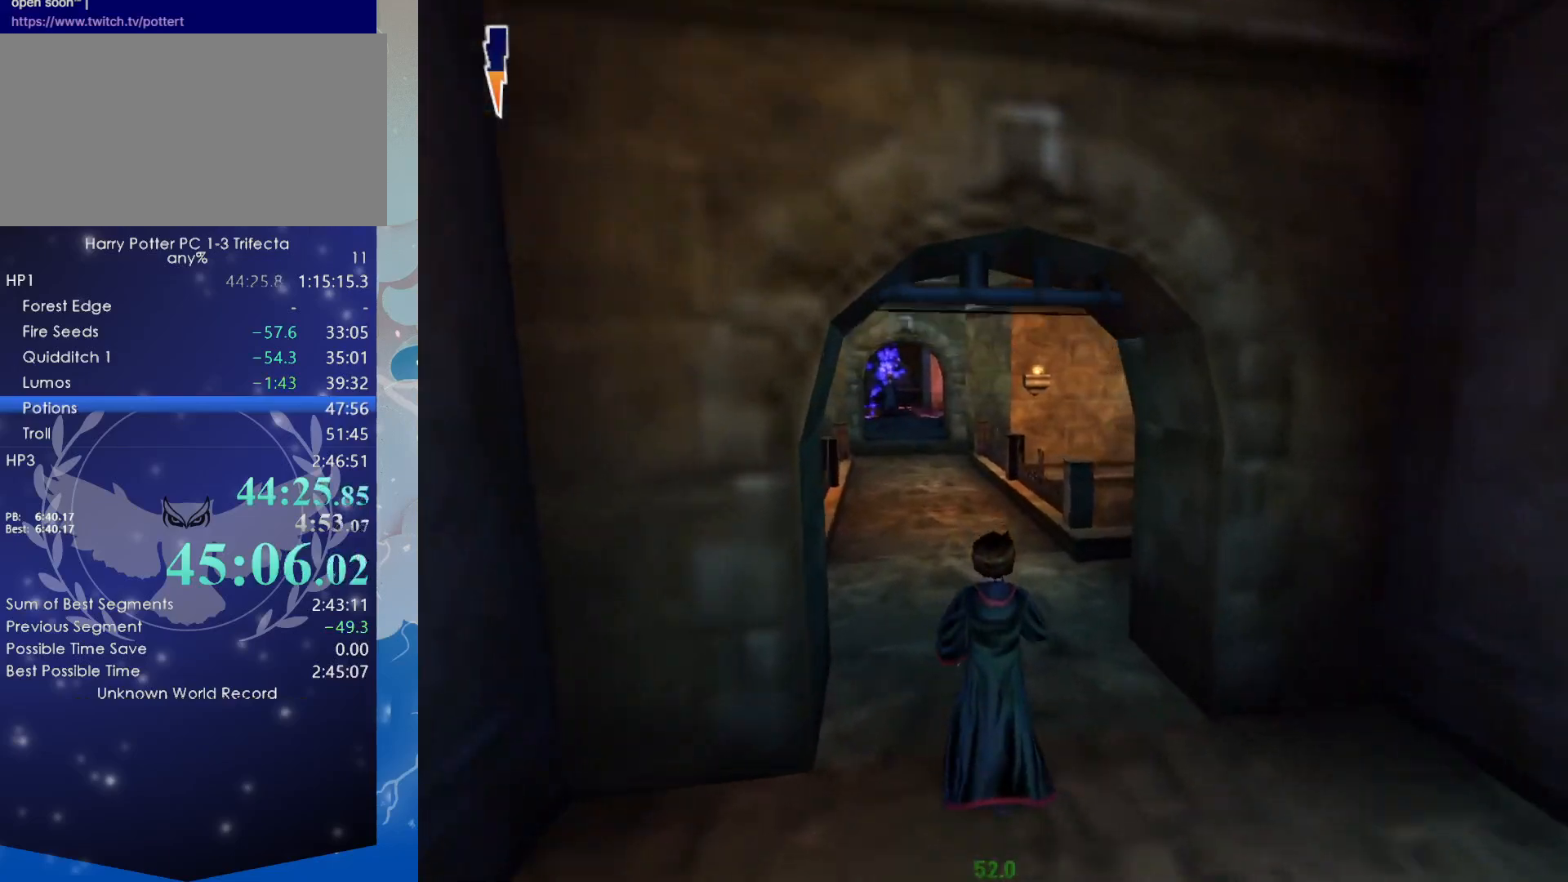
{"keys": ["shift", "w"], "mouse": [], "events": []}
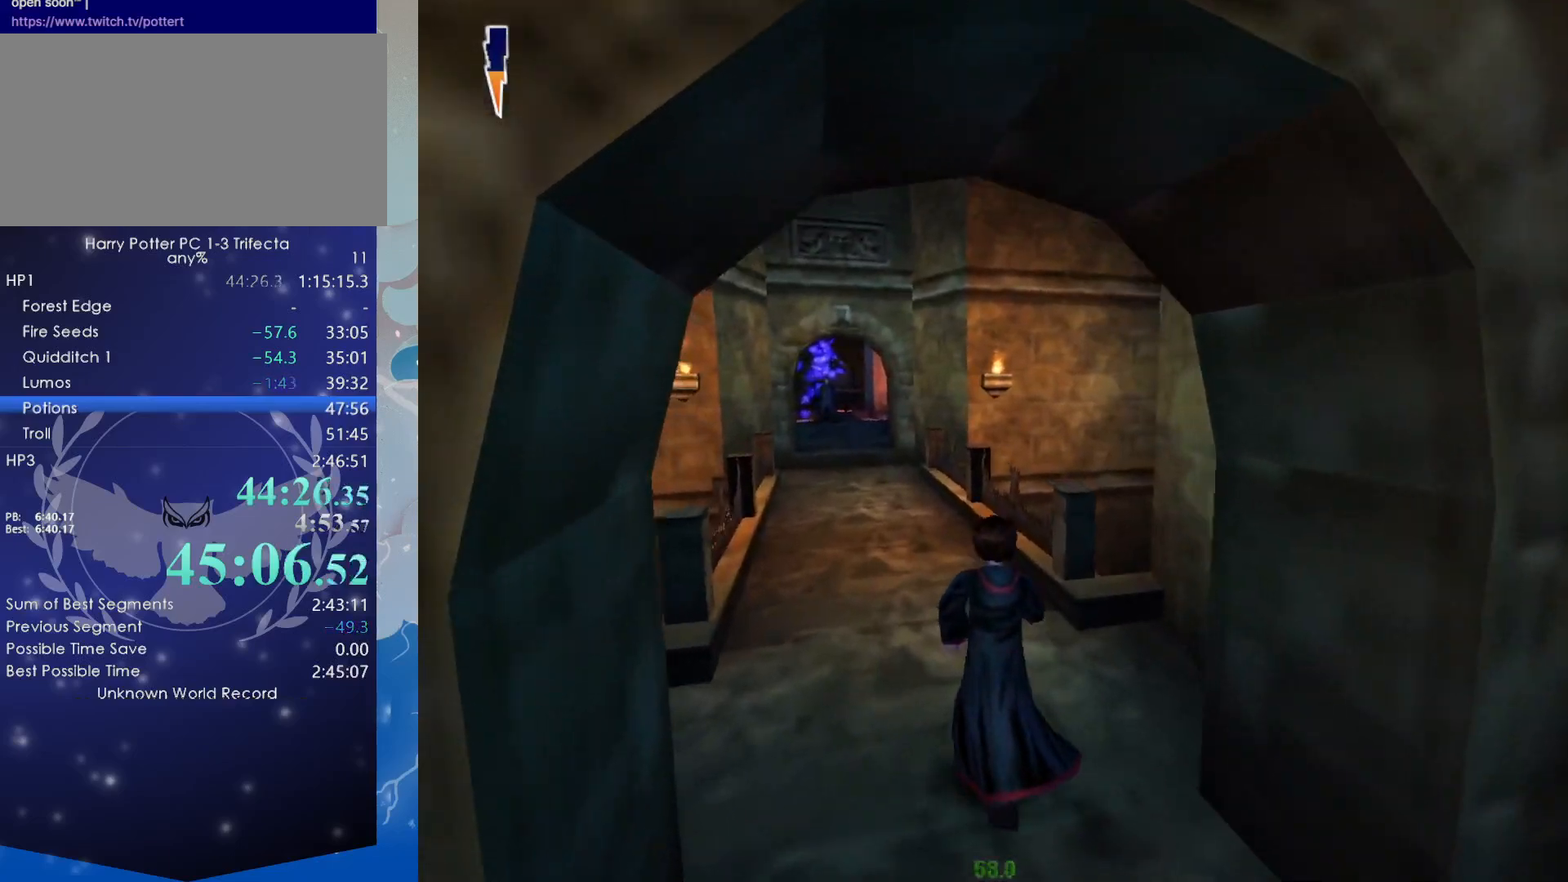
{"keys": ["shift", "w"], "mouse": [], "events": []}
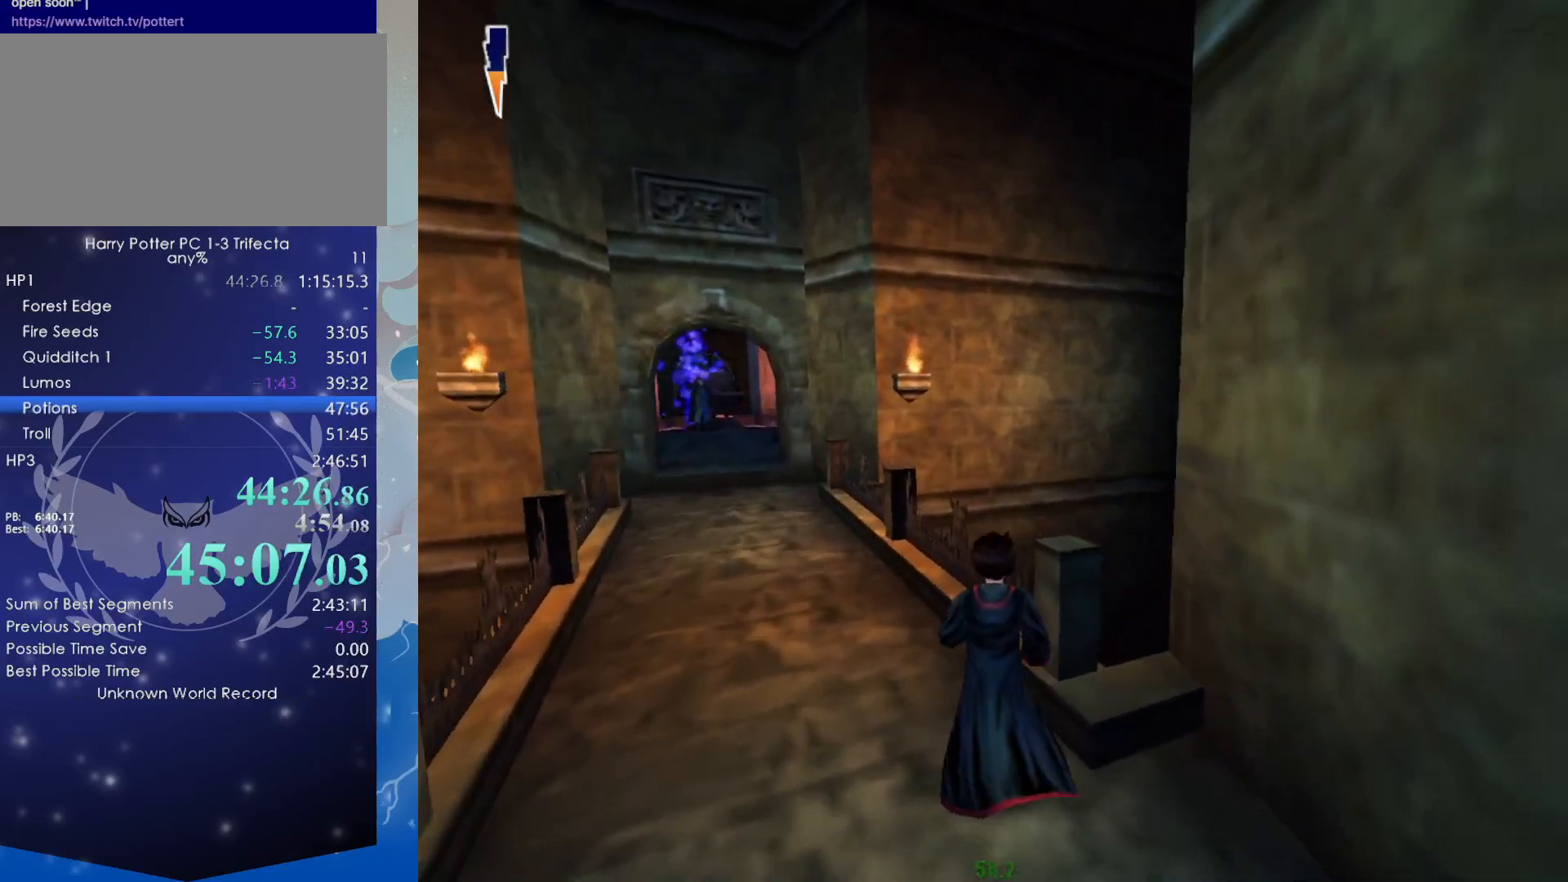
{"keys": ["shift", "w"], "mouse": [], "events": [[250, "space", "down"], [334, "space", "up"]]}